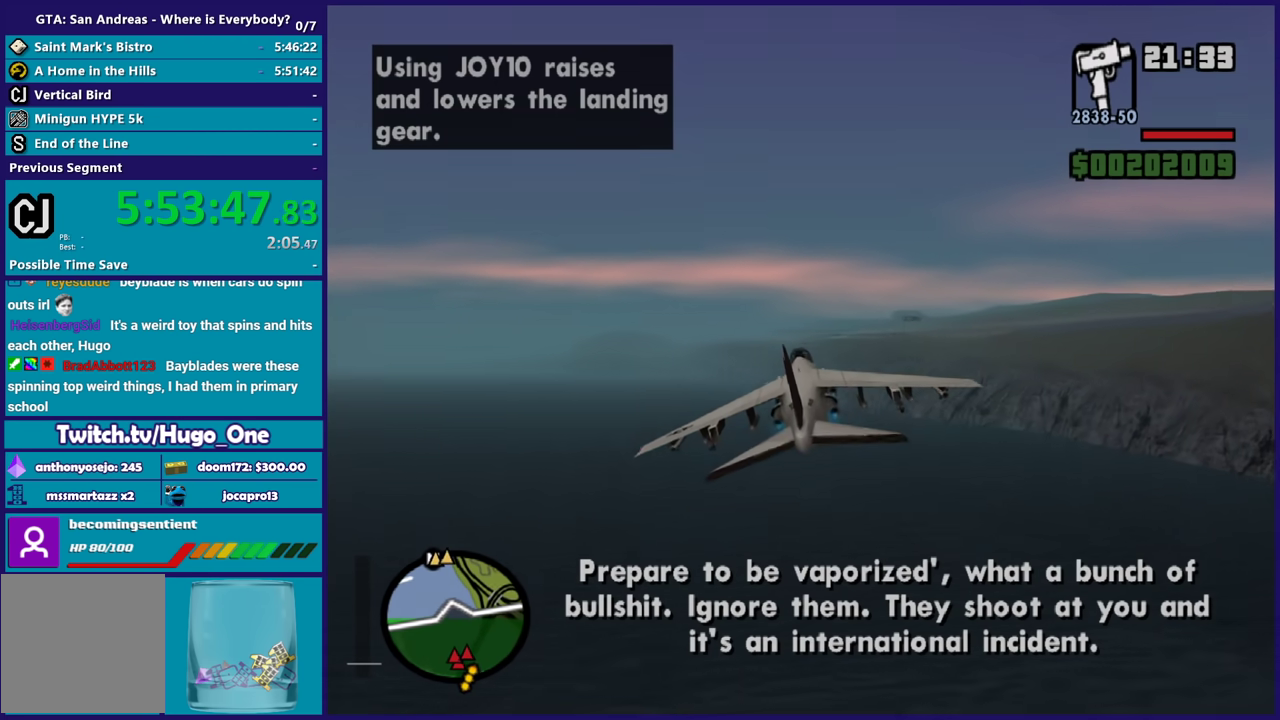
Gameplay with a controller (Xbox layout); each line is a JSON object with the inputs held at the frame after it. "events" lists button and stick changes between this image and that frame as [ms after this image, input, new state], when the widget could be followed in between.
{"buttons": ["R2"], "left_stick": "center", "right_stick": "center", "events": [[67, "left_stick", "up-right"], [234, "left_stick", "center"]]}
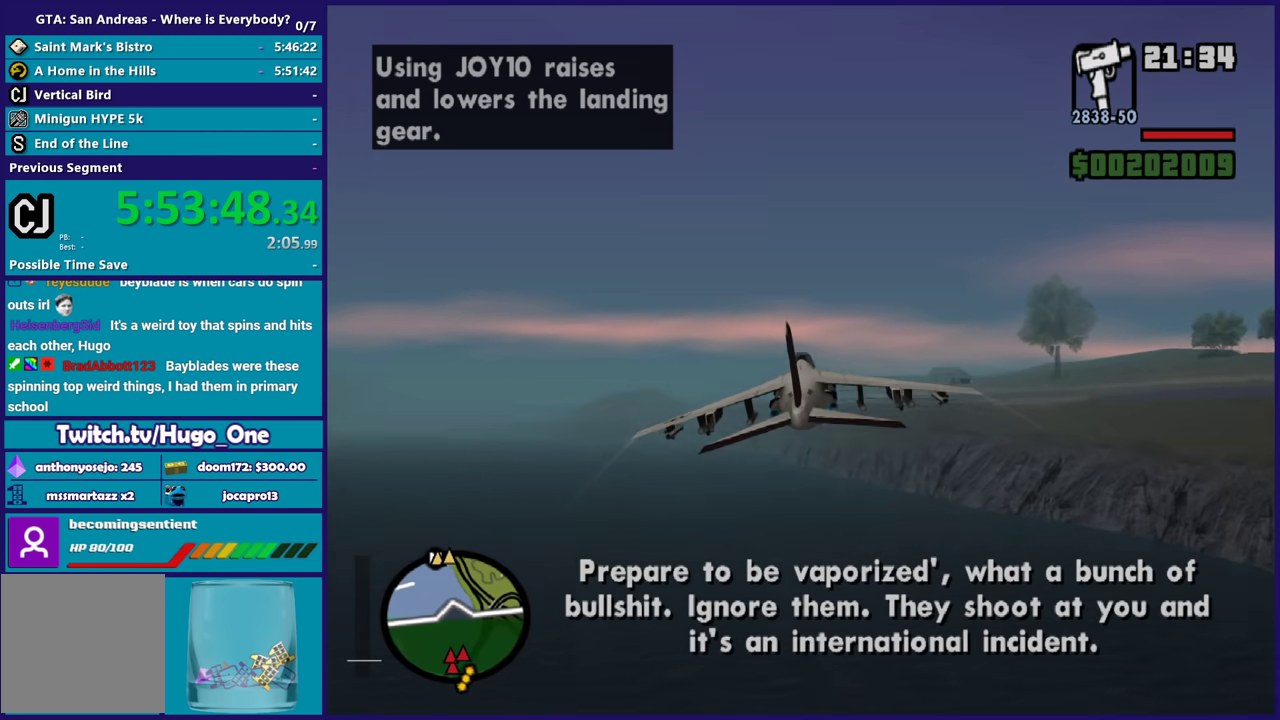
{"buttons": ["R2"], "left_stick": "left", "right_stick": "center", "events": [[100, "left_stick", "right"], [267, "left_stick", "center"], [333, "left_stick", "left"]]}
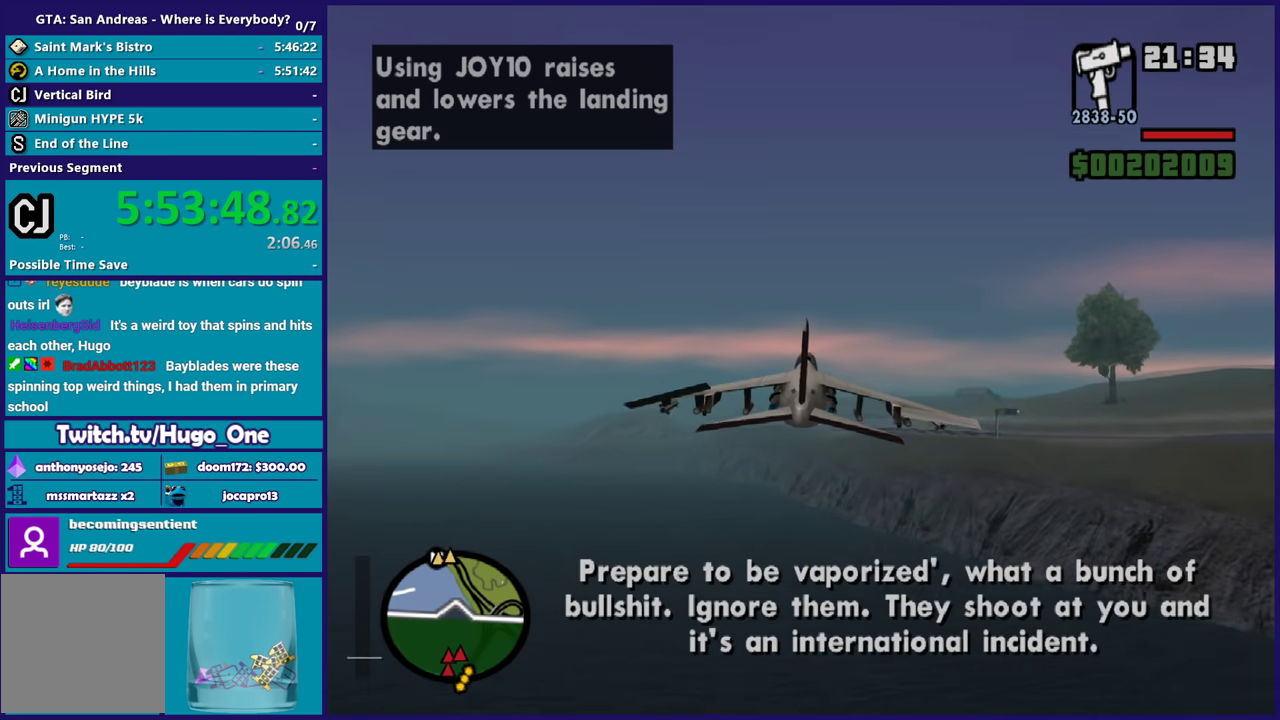
{"buttons": ["R2"], "left_stick": "center", "right_stick": "center", "events": [[34, "left_stick", "center"]]}
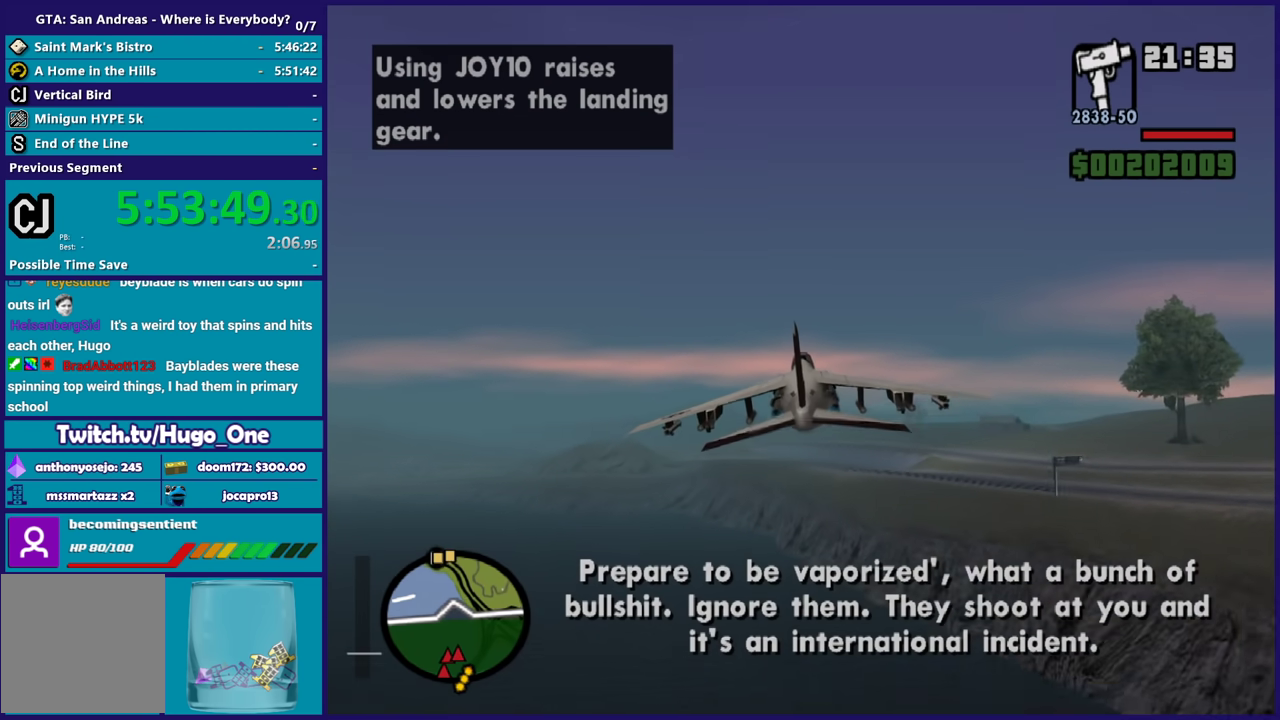
{"buttons": ["R2"], "left_stick": "center", "right_stick": "center", "events": [[33, "left_stick", "up-right"], [233, "R1", "down"], [233, "left_stick", "center"], [400, "R1", "up"]]}
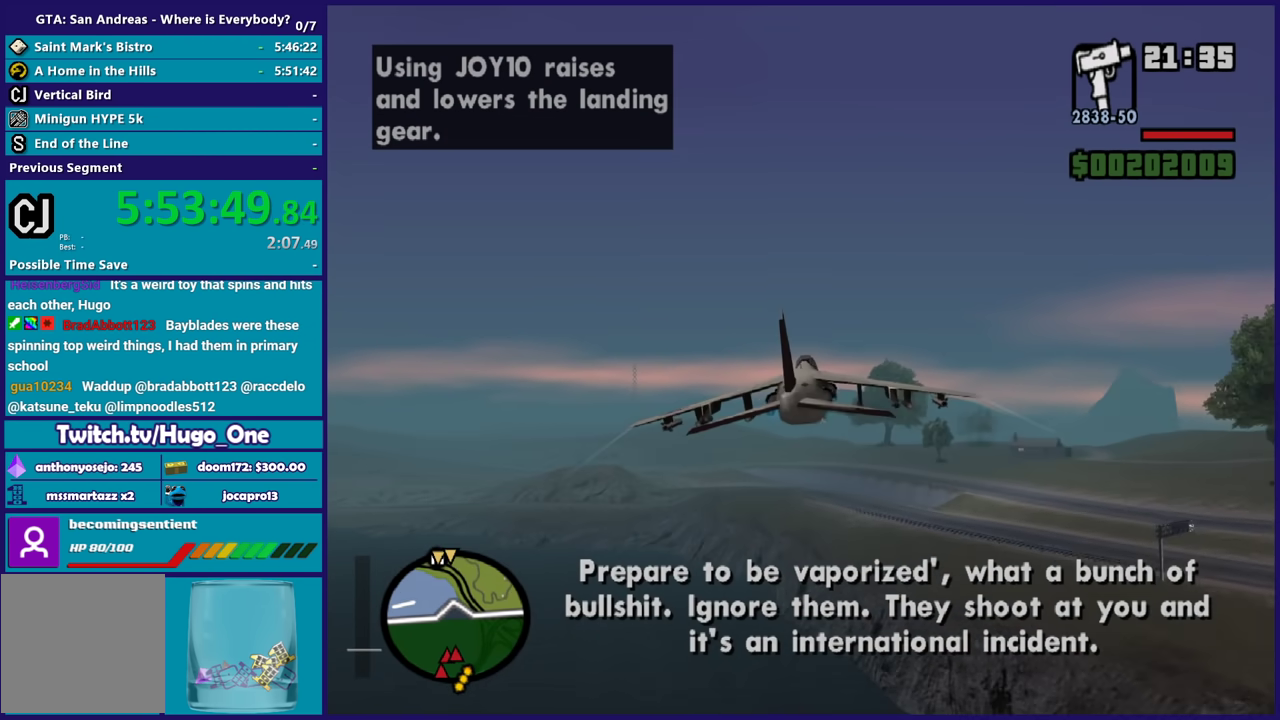
{"buttons": ["R2"], "left_stick": "left", "right_stick": "center", "events": [[34, "left_stick", "down-right"], [134, "R1", "down"], [167, "left_stick", "center"], [334, "R1", "up"], [467, "left_stick", "left"]]}
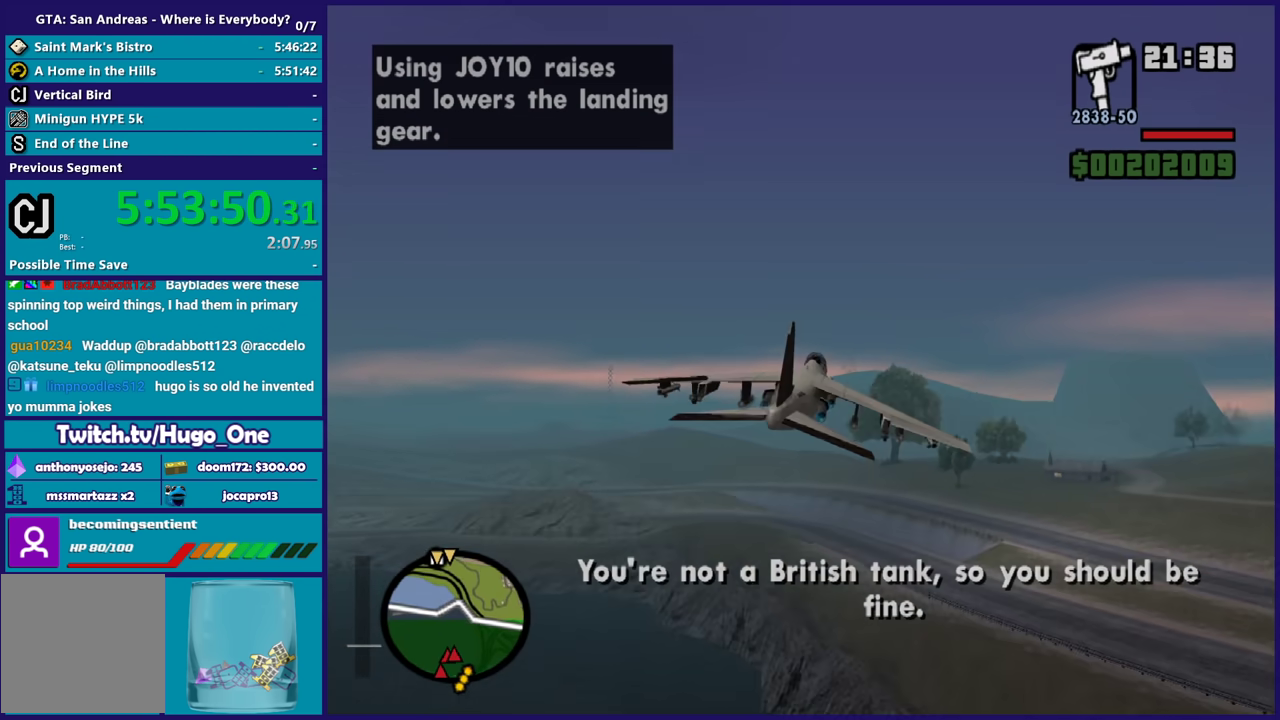
{"buttons": ["R2"], "left_stick": "center", "right_stick": "center", "events": [[133, "left_stick", "center"], [333, "R1", "down"], [333, "left_stick", "up-left"], [434, "left_stick", "center"], [467, "R1", "up"]]}
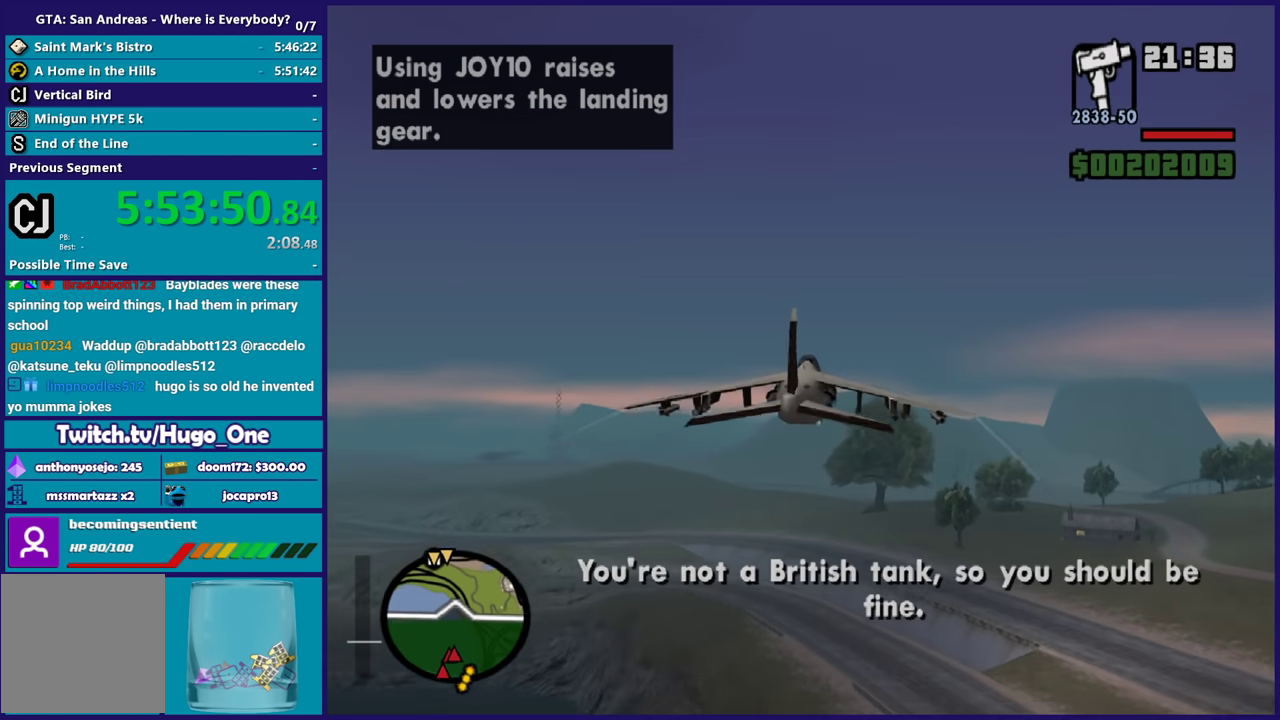
{"buttons": ["R2"], "left_stick": "center", "right_stick": "center", "events": [[234, "left_stick", "down-right"], [334, "R1", "down"], [434, "left_stick", "center"], [467, "R1", "up"]]}
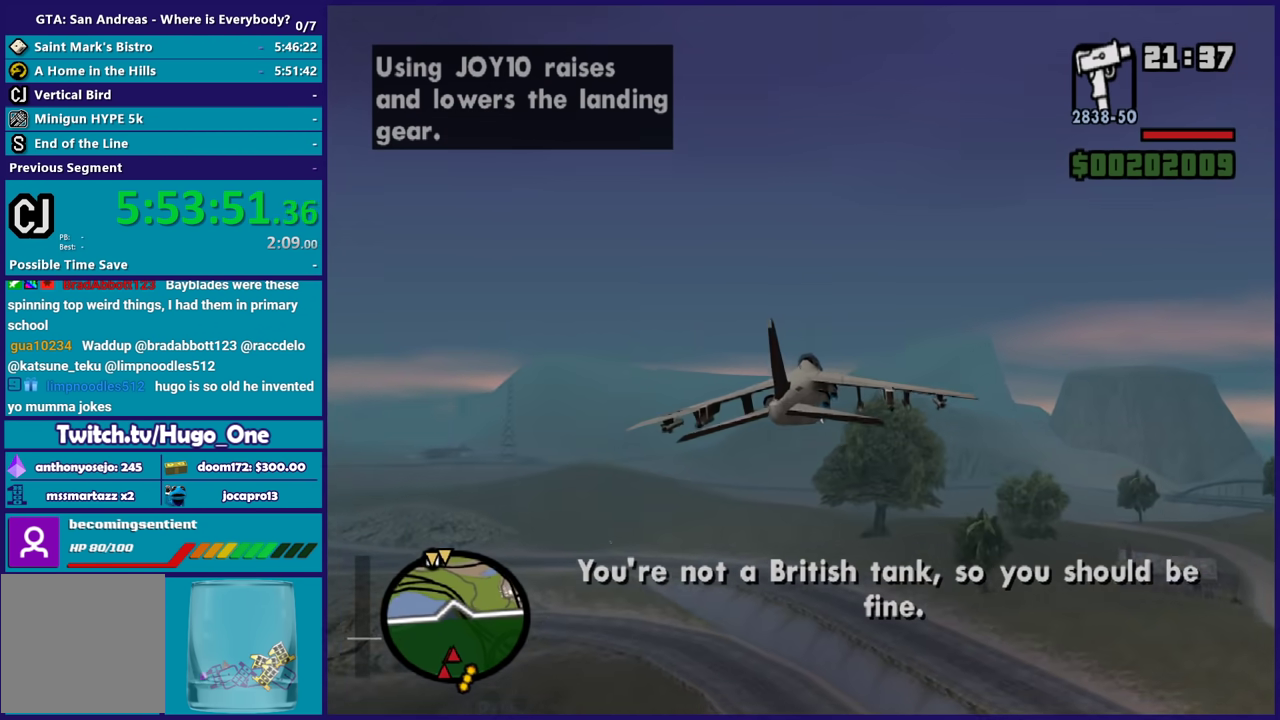
{"buttons": ["R1", "R2"], "left_stick": "center", "right_stick": "center", "events": [[133, "R1", "down"], [133, "left_stick", "right"], [267, "R1", "up"], [267, "left_stick", "center"], [500, "R1", "down"]]}
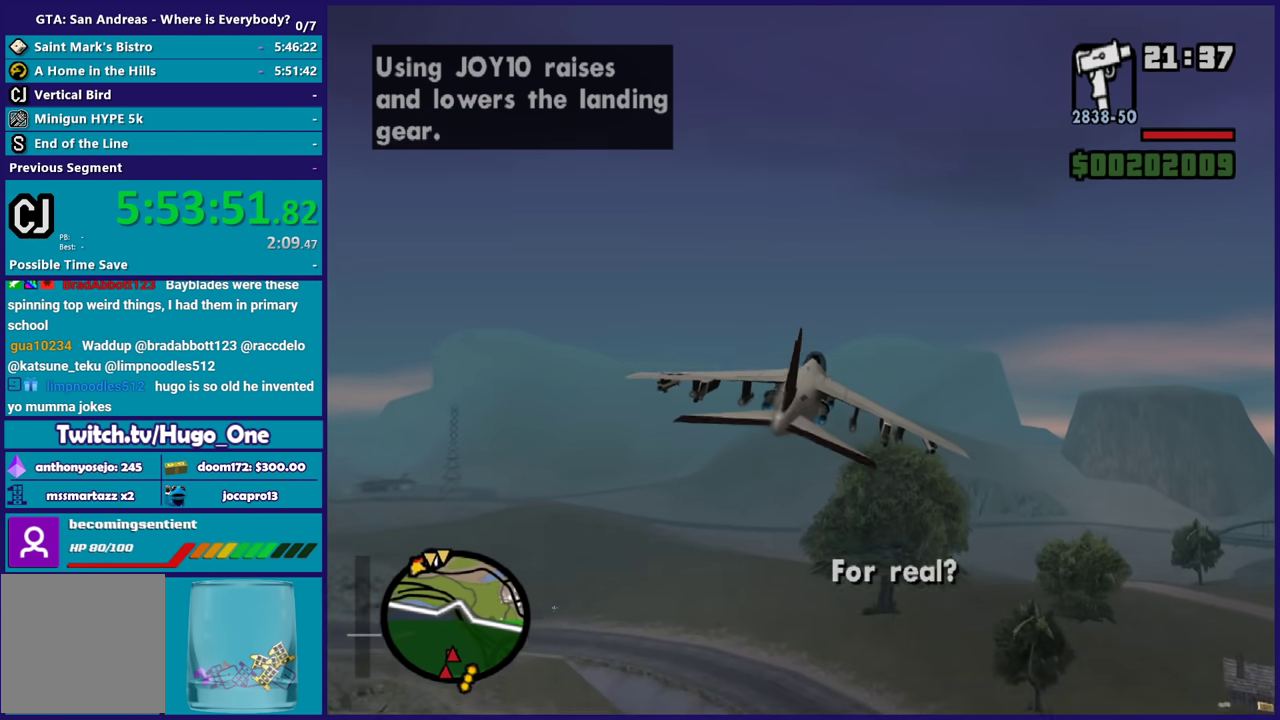
{"buttons": ["R2"], "left_stick": "up-left", "right_stick": "center", "events": [[67, "left_stick", "up-left"], [167, "R1", "up"], [234, "left_stick", "center"], [401, "left_stick", "up-left"]]}
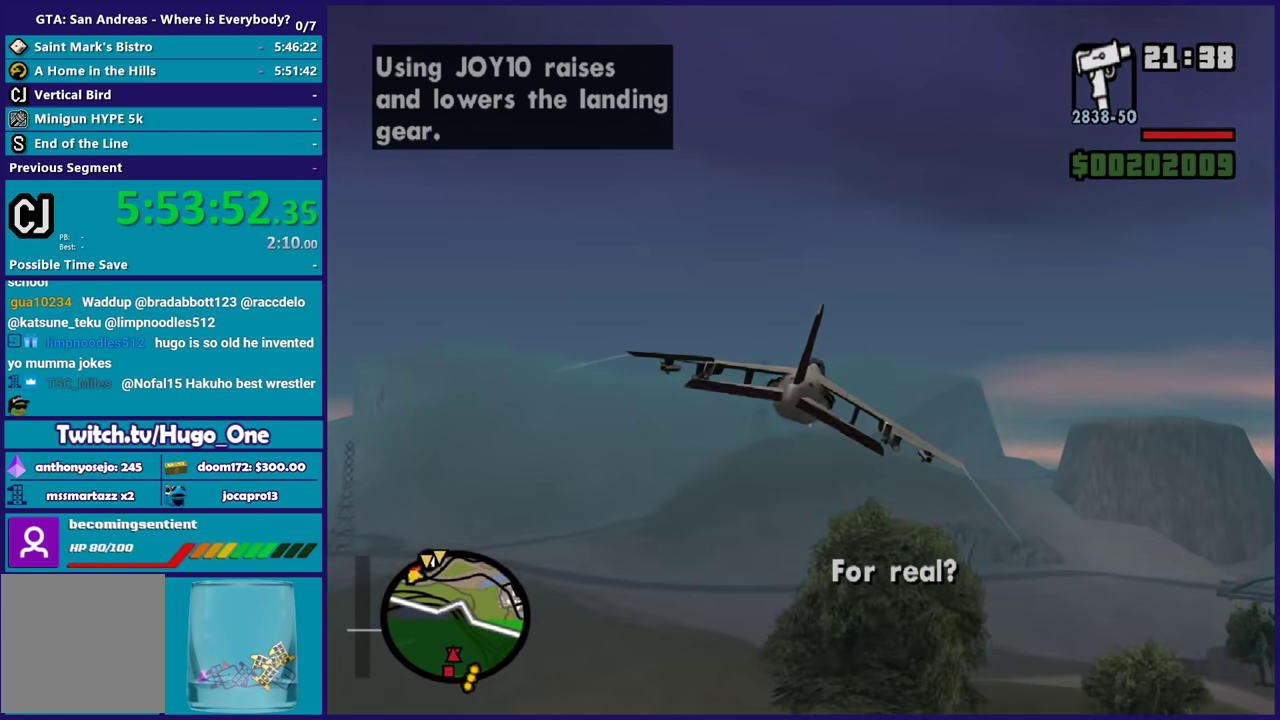
{"buttons": ["R2"], "left_stick": "right", "right_stick": "center", "events": [[133, "left_stick", "center"], [434, "left_stick", "right"]]}
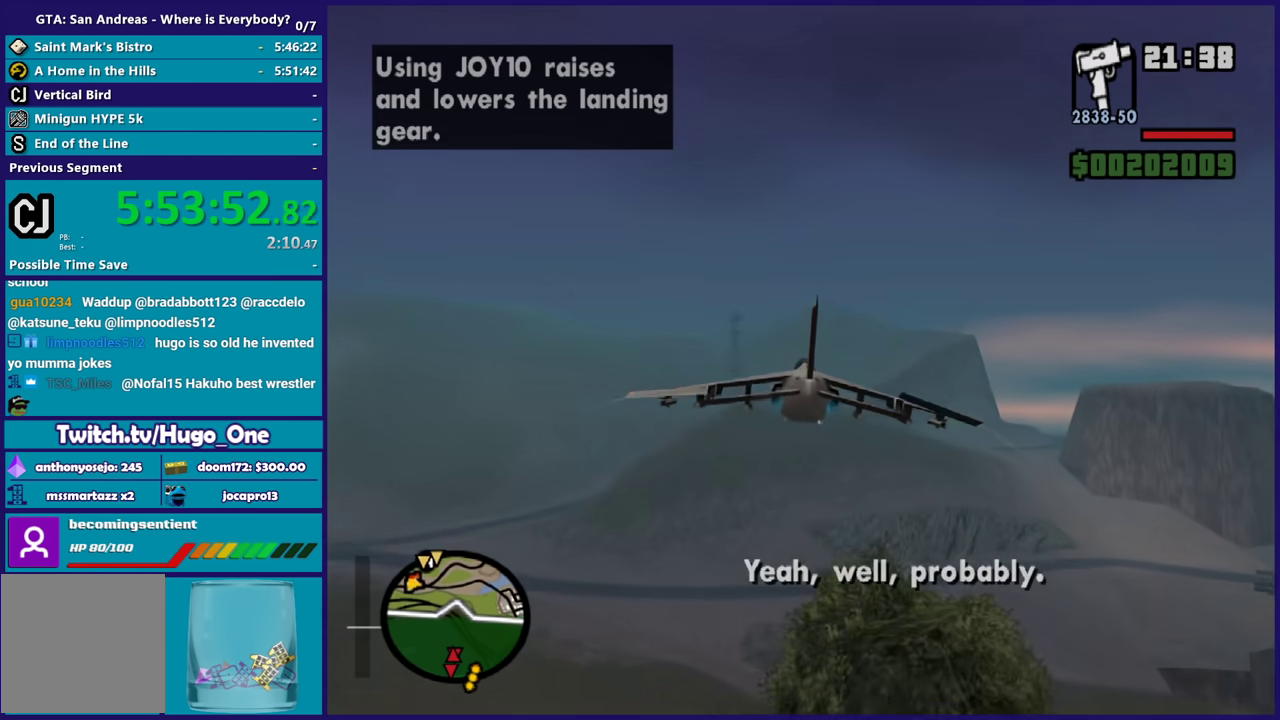
{"buttons": ["R2"], "left_stick": "center", "right_stick": "center", "events": [[134, "left_stick", "center"], [167, "X", "down"], [334, "X", "up"]]}
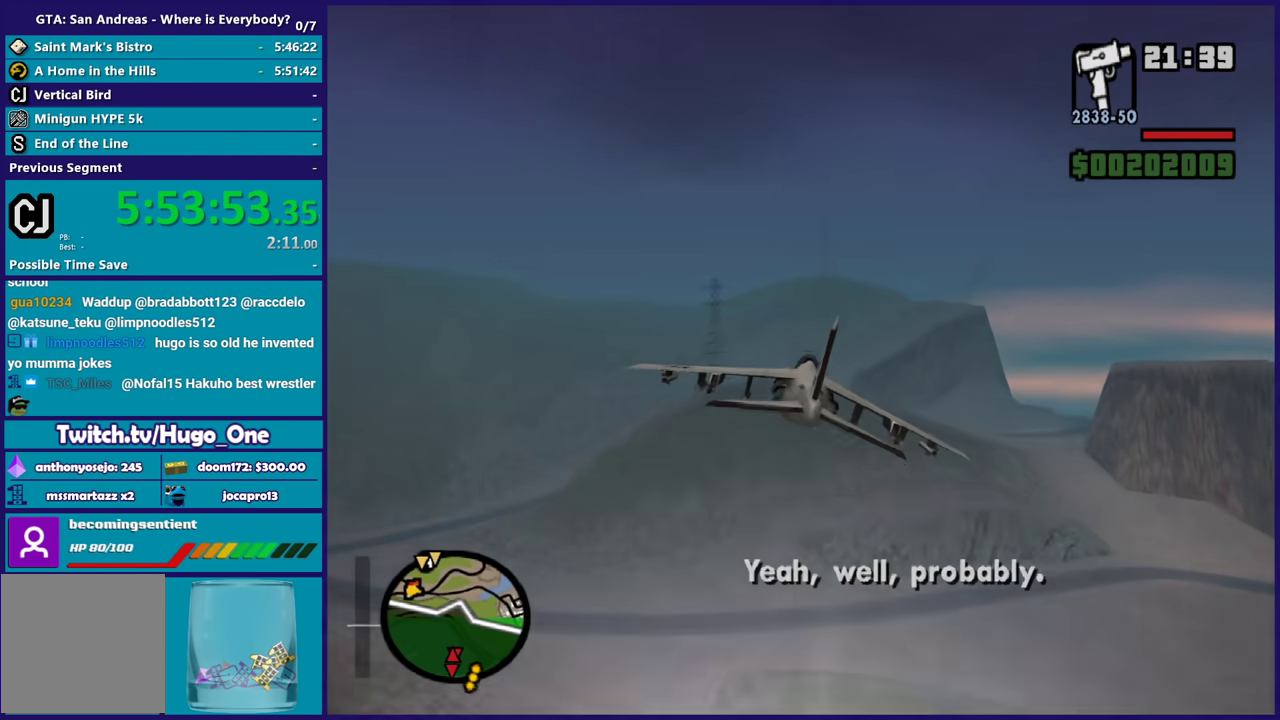
{"buttons": ["R2"], "left_stick": "center", "right_stick": "center", "events": [[200, "left_stick", "up-left"], [367, "left_stick", "center"]]}
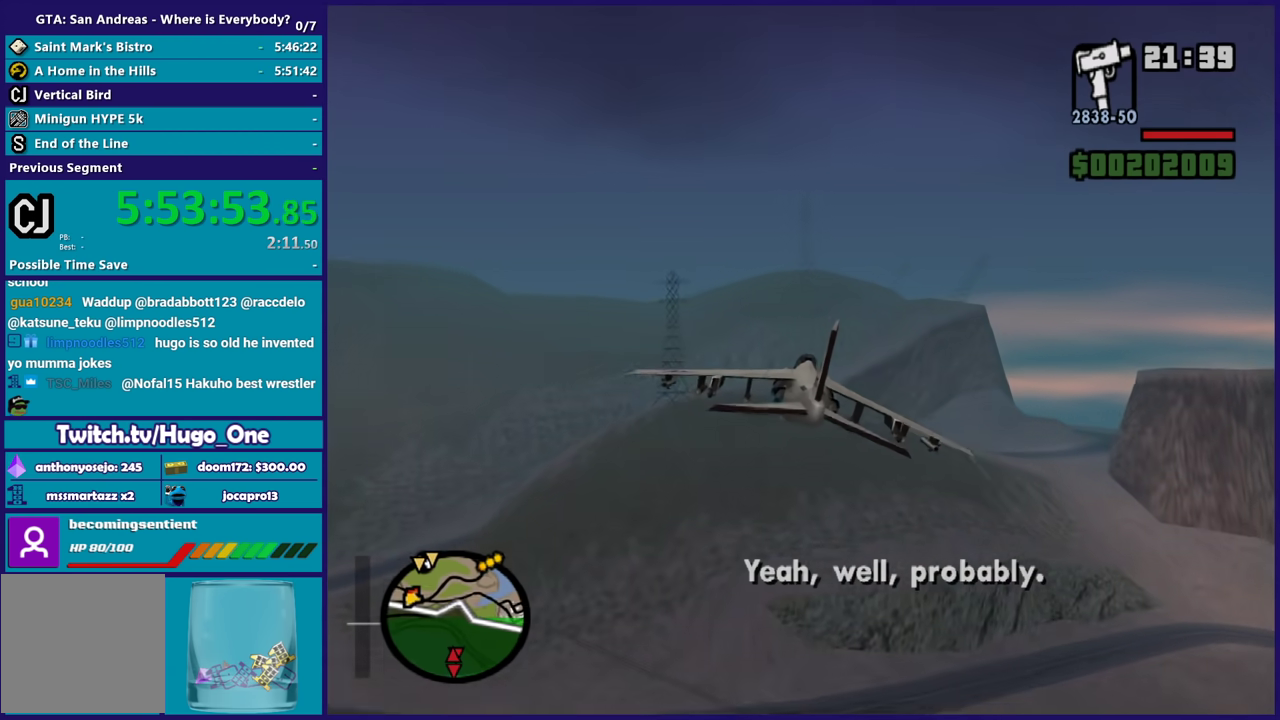
{"buttons": ["R2"], "left_stick": "center", "right_stick": "center", "events": []}
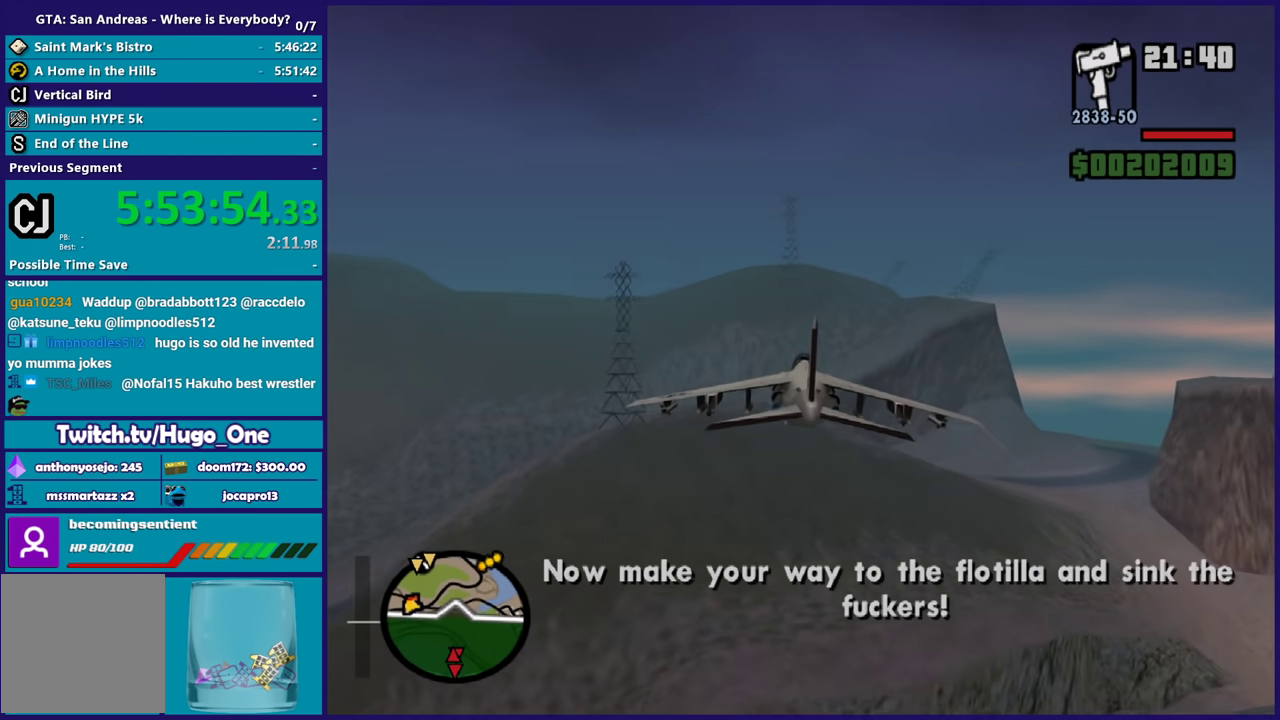
{"buttons": ["R2"], "left_stick": "center", "right_stick": "center", "events": [[200, "left_stick", "left"], [233, "L1", "down"], [367, "left_stick", "center"], [467, "L1", "up"]]}
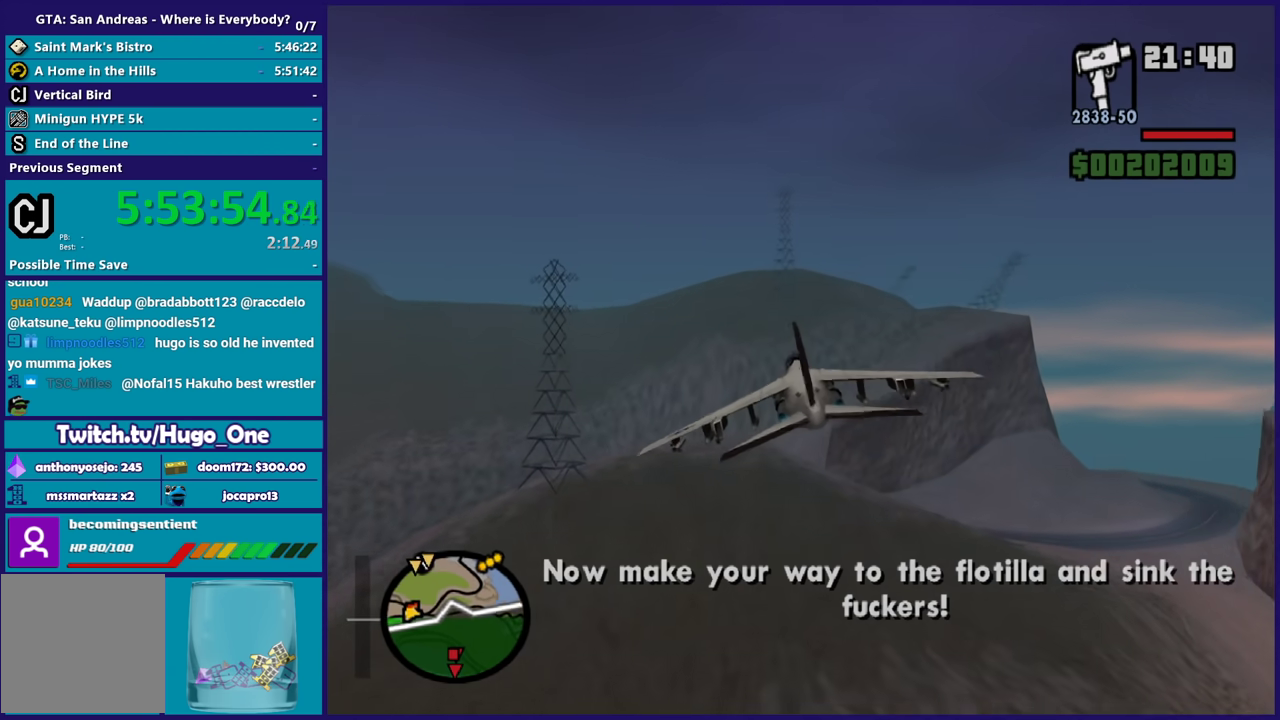
{"buttons": ["X", "R2"], "left_stick": "center", "right_stick": "center", "events": [[367, "X", "down"]]}
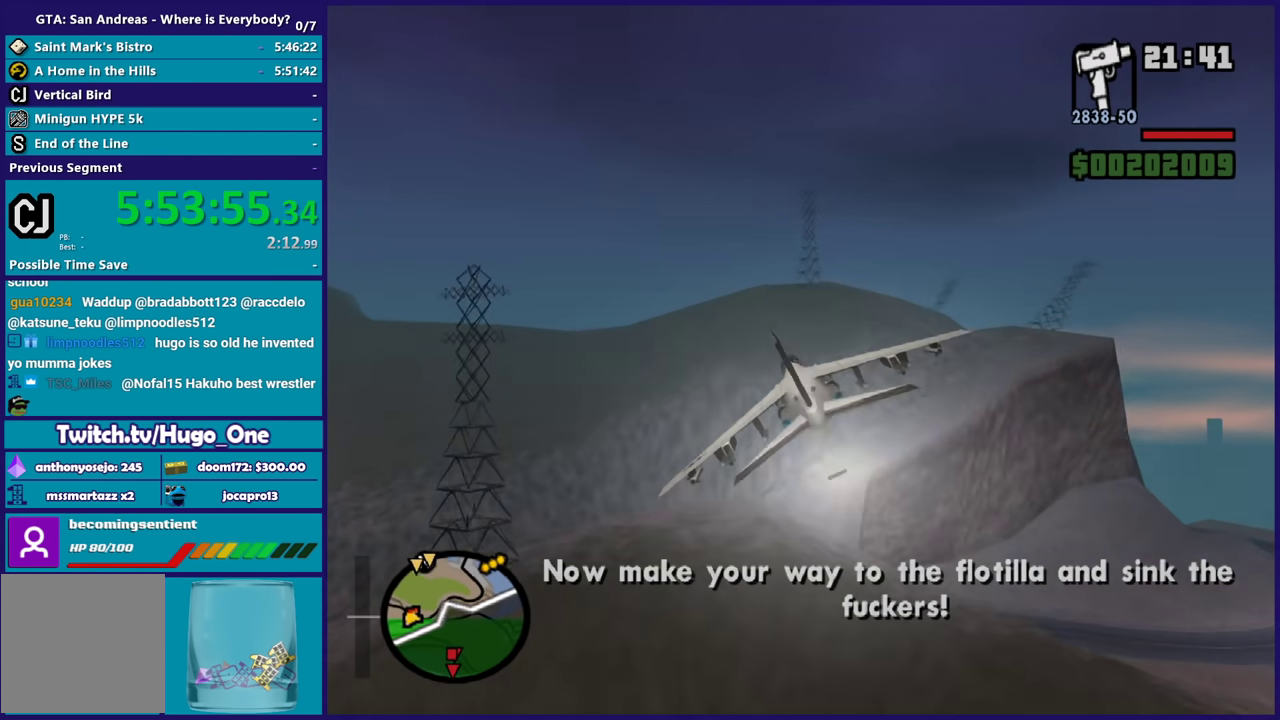
{"buttons": ["R2"], "left_stick": "center", "right_stick": "center", "events": [[33, "X", "up"], [300, "left_stick", "down"], [467, "left_stick", "center"]]}
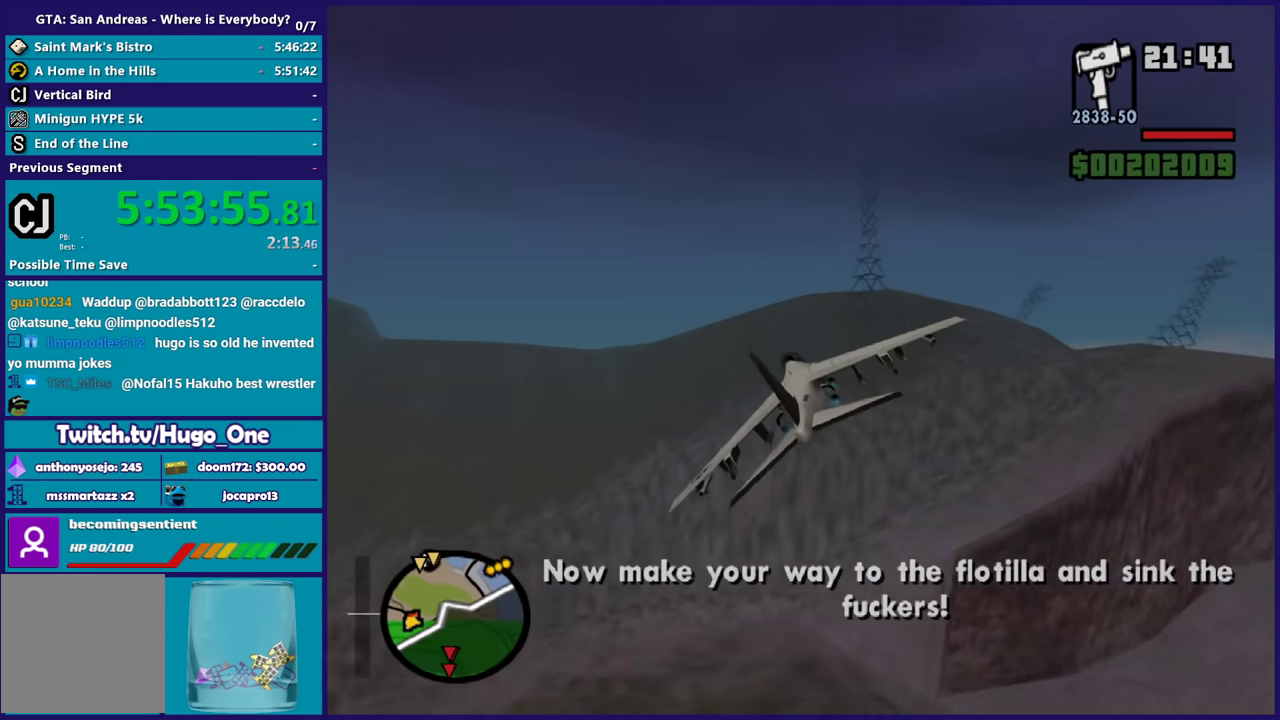
{"buttons": ["X", "R2"], "left_stick": "up-right", "right_stick": "center", "events": [[34, "X", "down"], [201, "X", "up"], [401, "X", "down"], [401, "left_stick", "right"], [501, "left_stick", "up-right"]]}
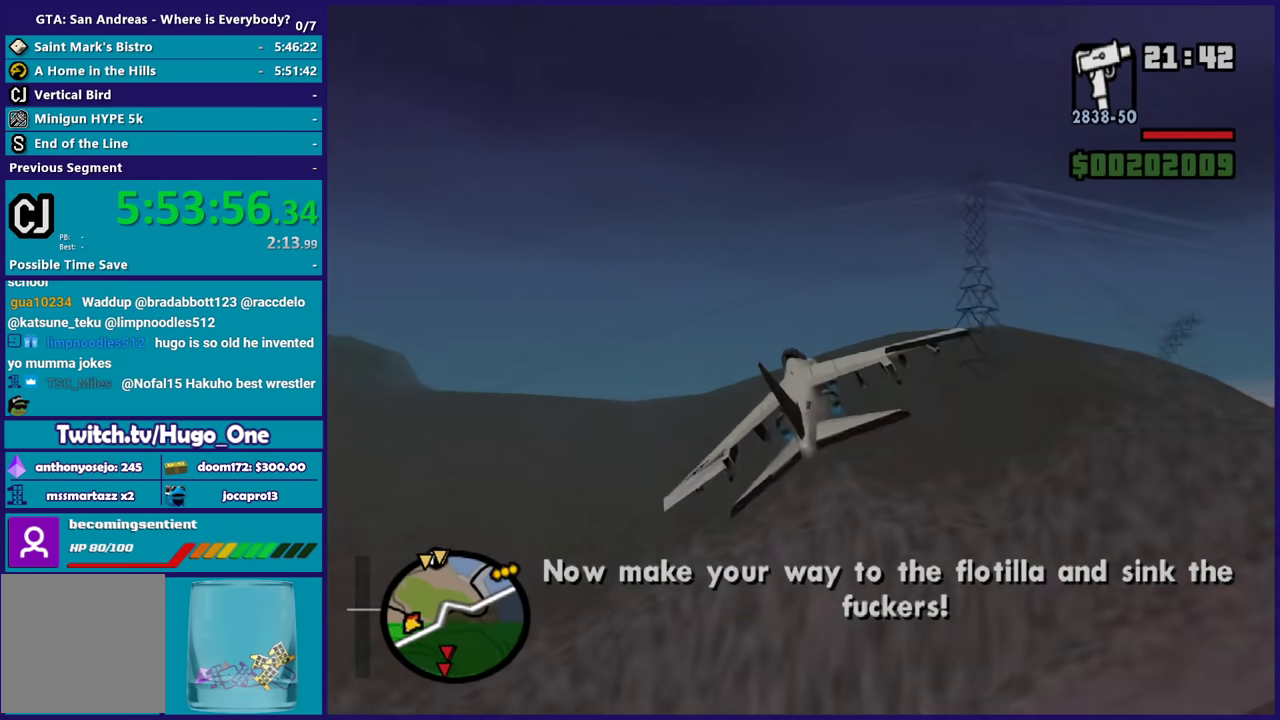
{"buttons": ["X", "R2"], "left_stick": "up", "right_stick": "center", "events": [[67, "X", "up"], [100, "left_stick", "center"], [200, "X", "down"], [233, "left_stick", "up"], [367, "X", "up"], [367, "left_stick", "up-right"], [434, "left_stick", "up"], [467, "X", "down"]]}
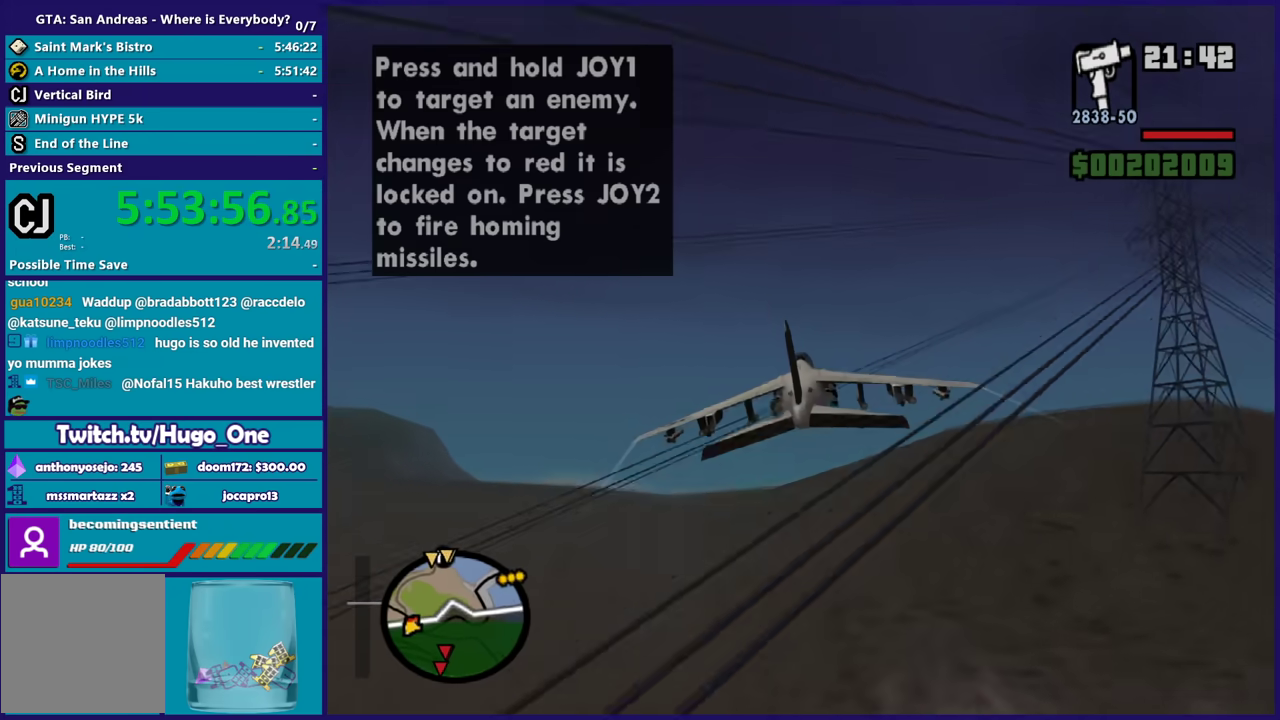
{"buttons": ["R2"], "left_stick": "center", "right_stick": "center", "events": [[100, "left_stick", "center"], [134, "X", "up"], [234, "X", "down"], [401, "X", "up"]]}
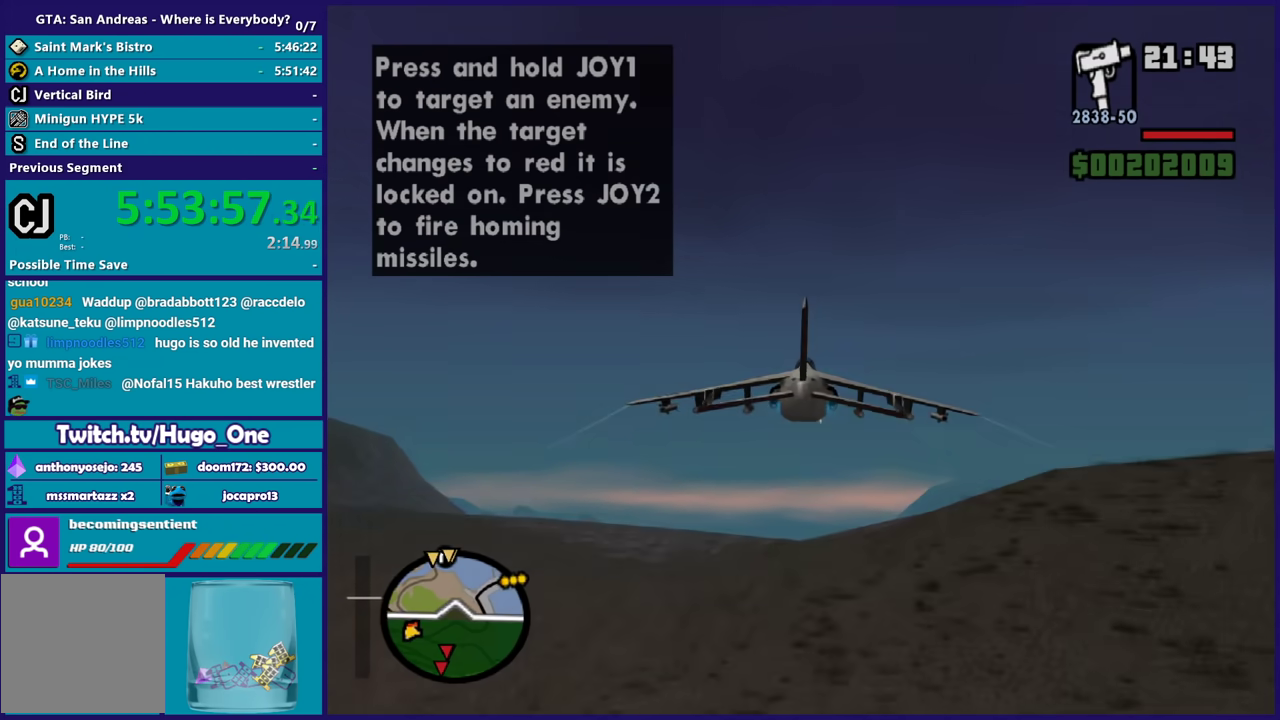
{"buttons": ["X", "R2"], "left_stick": "center", "right_stick": "center", "events": [[33, "X", "down"], [200, "X", "up"], [233, "left_stick", "up-left"], [333, "left_stick", "center"], [400, "X", "down"]]}
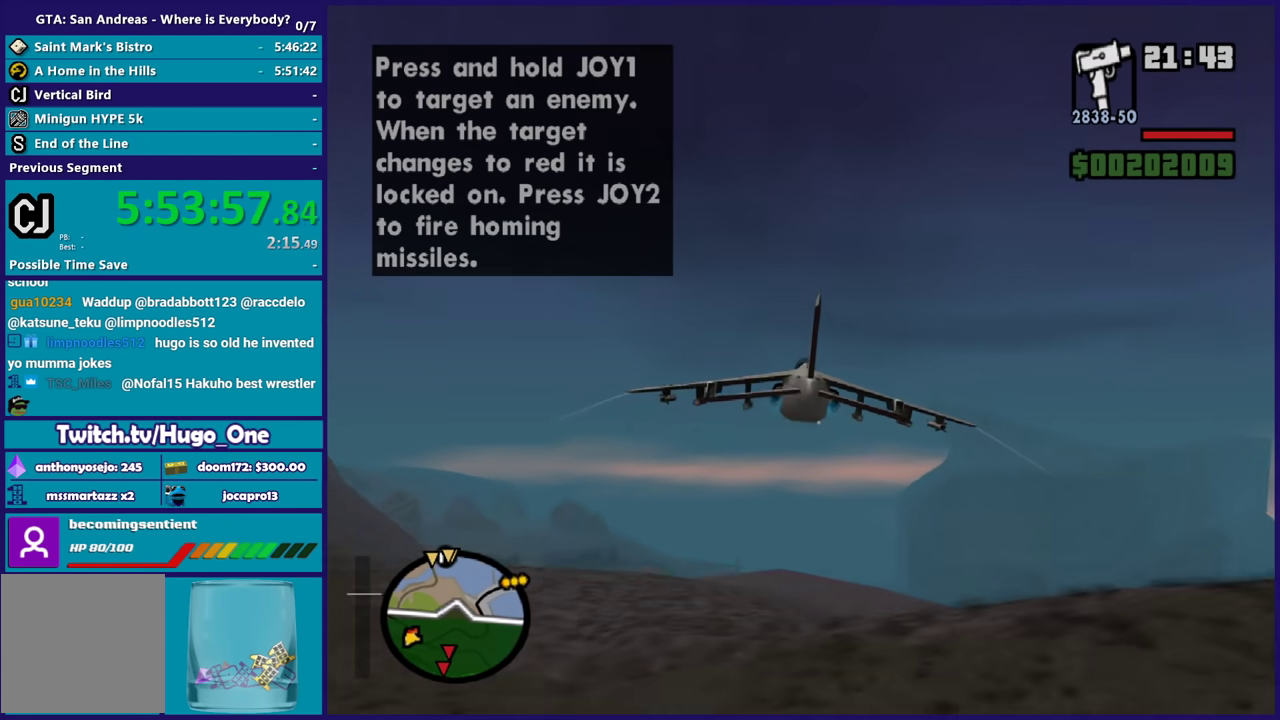
{"buttons": ["R2"], "left_stick": "center", "right_stick": "center", "events": [[34, "X", "up"], [100, "left_stick", "up-left"], [267, "L1", "down"], [401, "L1", "up"], [401, "left_stick", "center"]]}
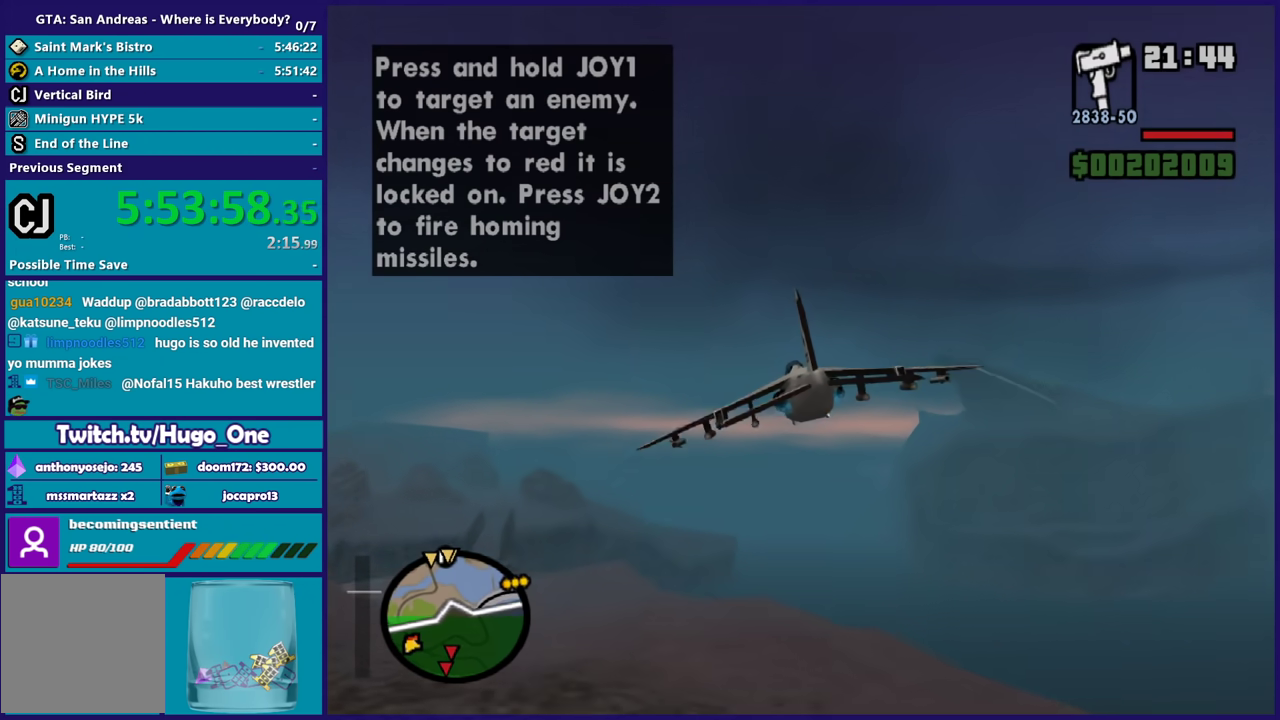
{"buttons": ["R2"], "left_stick": "center", "right_stick": "center", "events": [[400, "left_stick", "up-left"], [500, "left_stick", "center"]]}